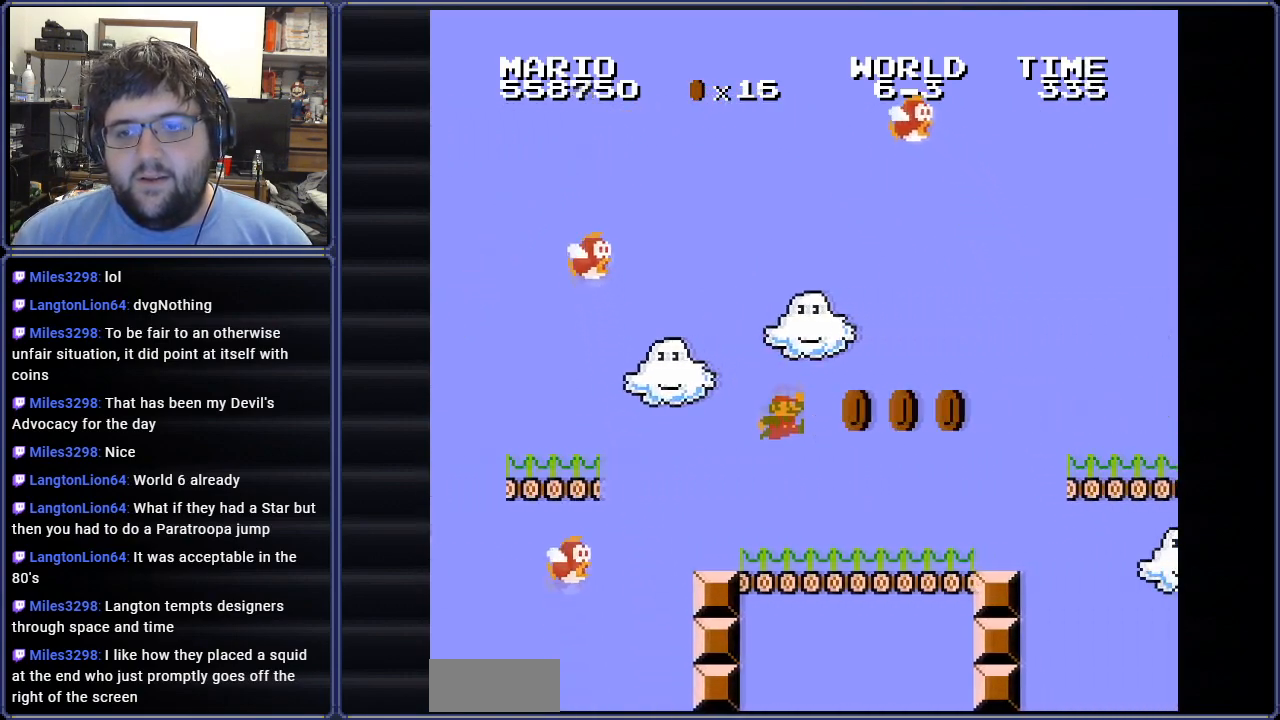
Gameplay with a controller (Nintendo layout); each line is a JSON object with the inputs held at the frame after it. "events" lists button and stick changes between this image and that frame as [ms after this image, input, new state], when the widget could be followed in between. Not read: L3 R3.
{"buttons": ["B", "DPAD_RIGHT"], "events": [[284, "A", "down"], [450, "A", "up"]]}
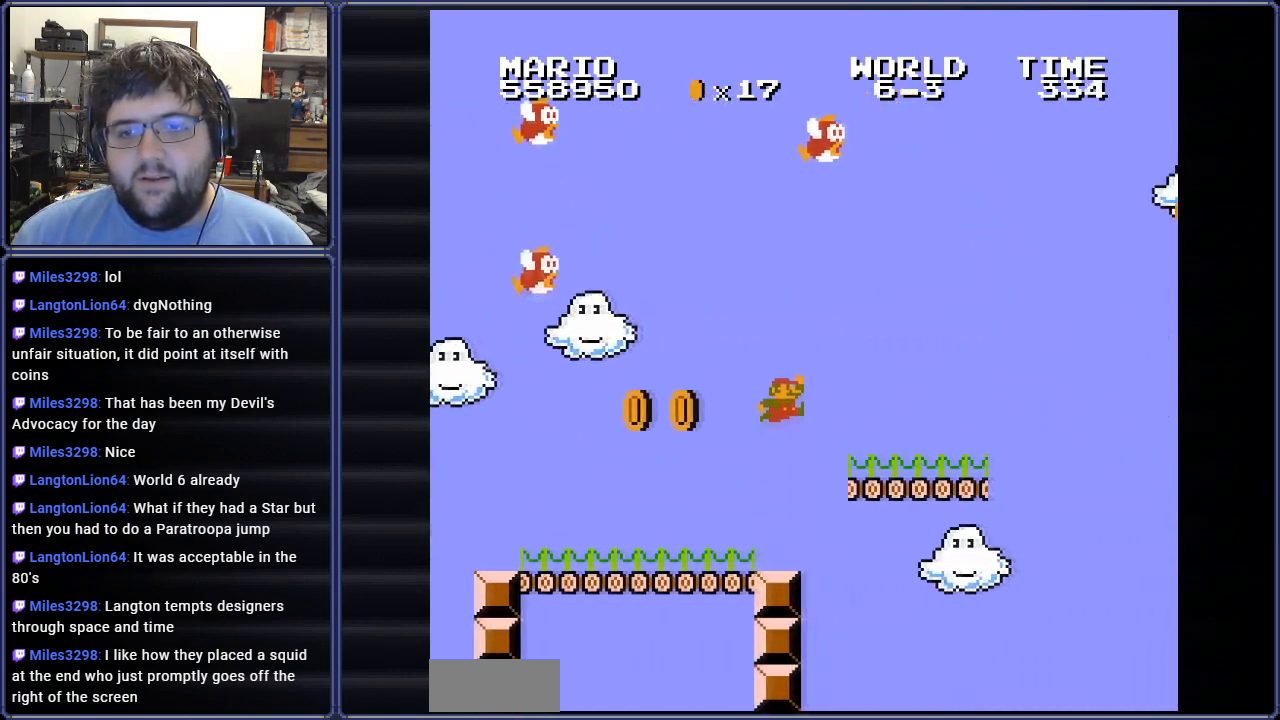
{"buttons": ["A", "B", "DPAD_RIGHT"], "events": [[417, "A", "down"]]}
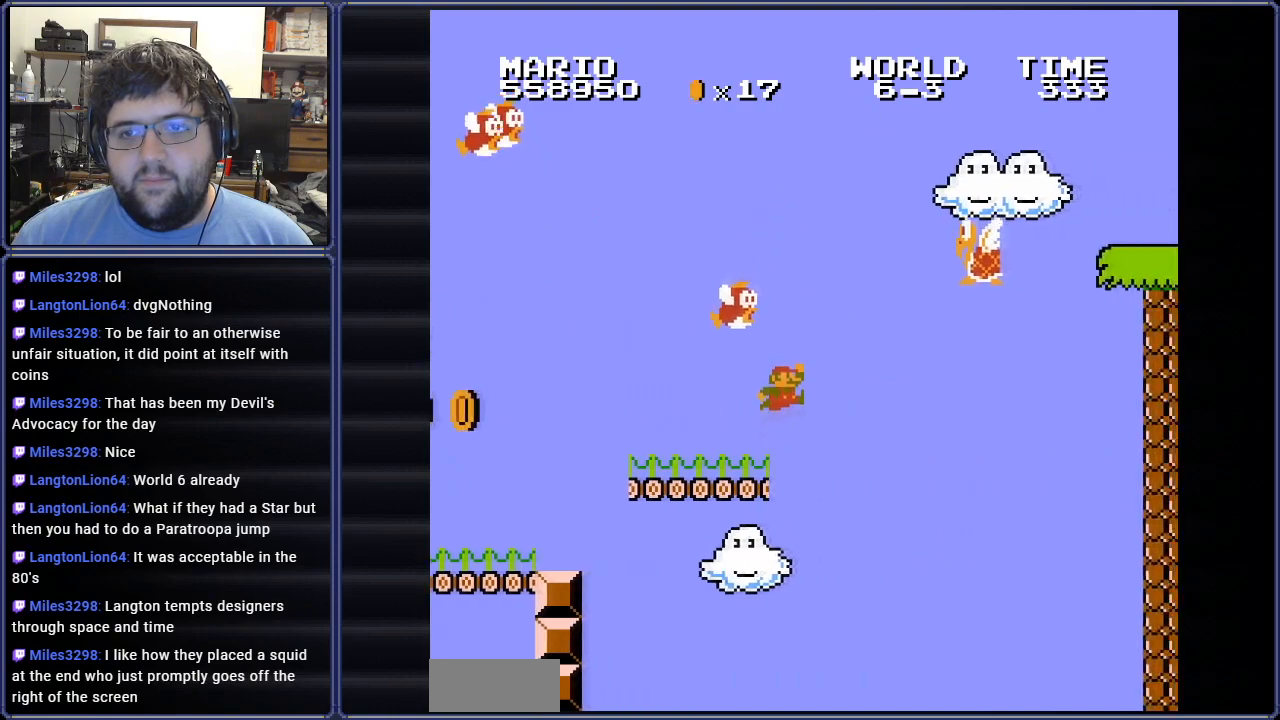
{"buttons": ["A", "B", "DPAD_RIGHT"], "events": [[300, "DPAD_RIGHT", "up"], [300, "DPAD_UP", "down"], [317, "DPAD_LEFT", "down"], [334, "DPAD_UP", "up"], [384, "A", "up"], [434, "A", "down"], [434, "DPAD_UP", "down"], [484, "DPAD_LEFT", "up"], [500, "DPAD_RIGHT", "down"], [500, "DPAD_UP", "up"]]}
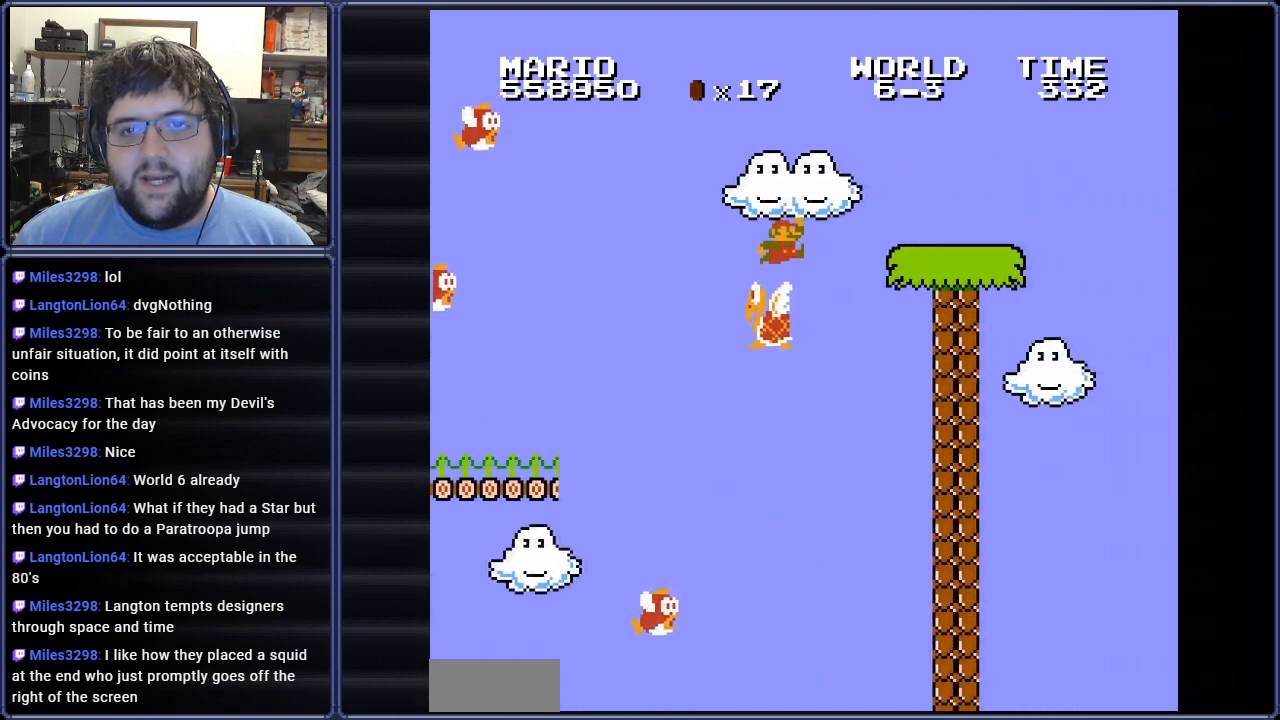
{"buttons": [], "events": [[17, "DPAD_UP", "down"], [34, "DPAD_RIGHT", "up"], [67, "DPAD_LEFT", "down"], [151, "DPAD_UP", "up"], [367, "A", "up"], [367, "DPAD_LEFT", "up"], [501, "B", "up"]]}
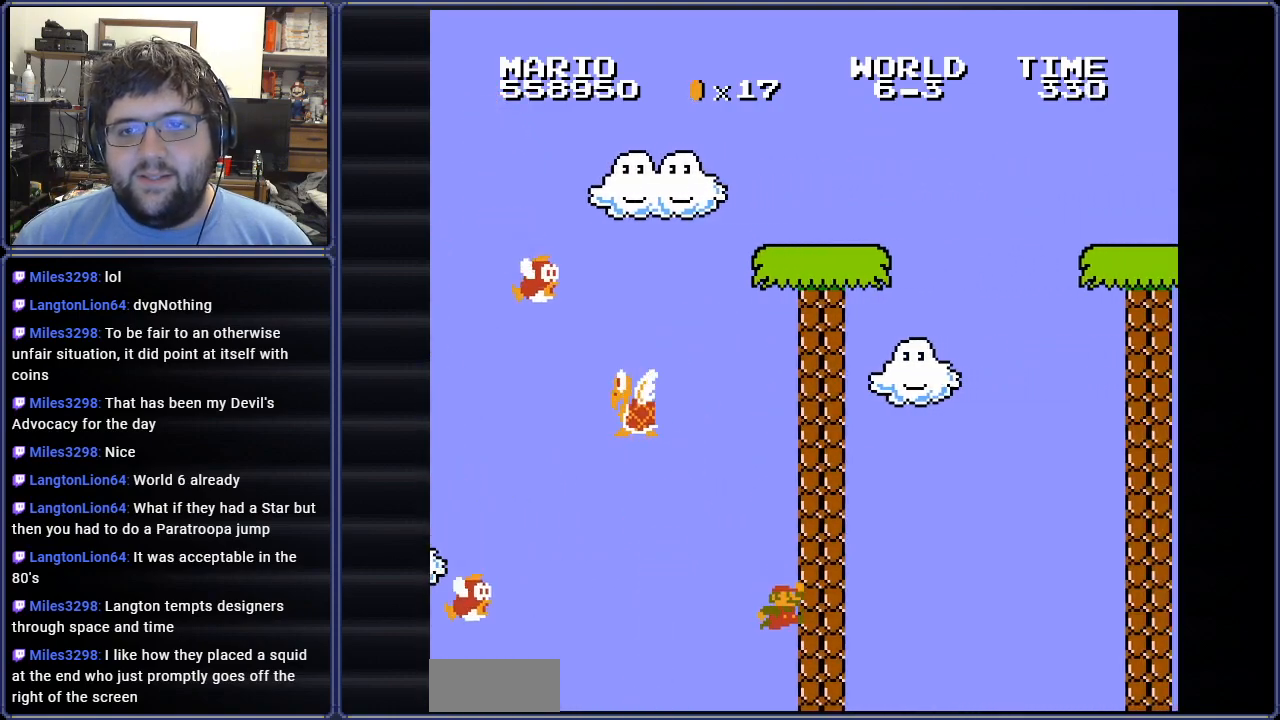
{"buttons": [], "events": []}
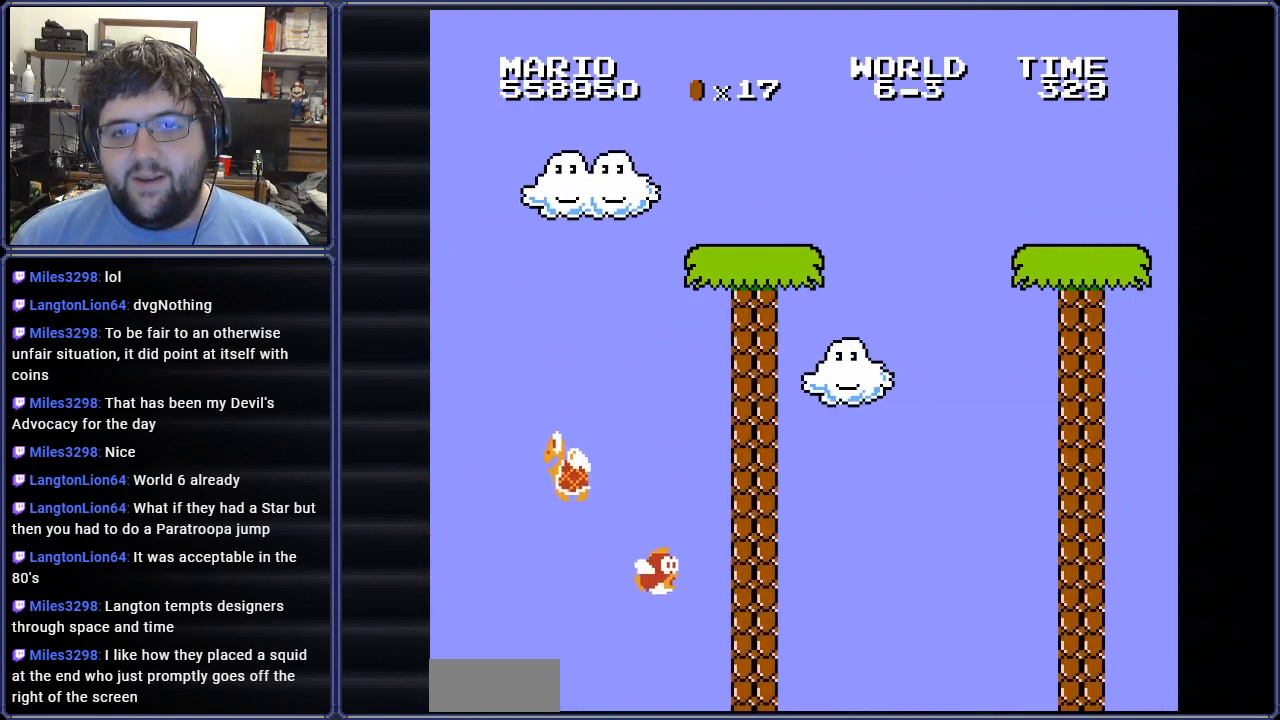
{"buttons": [], "events": []}
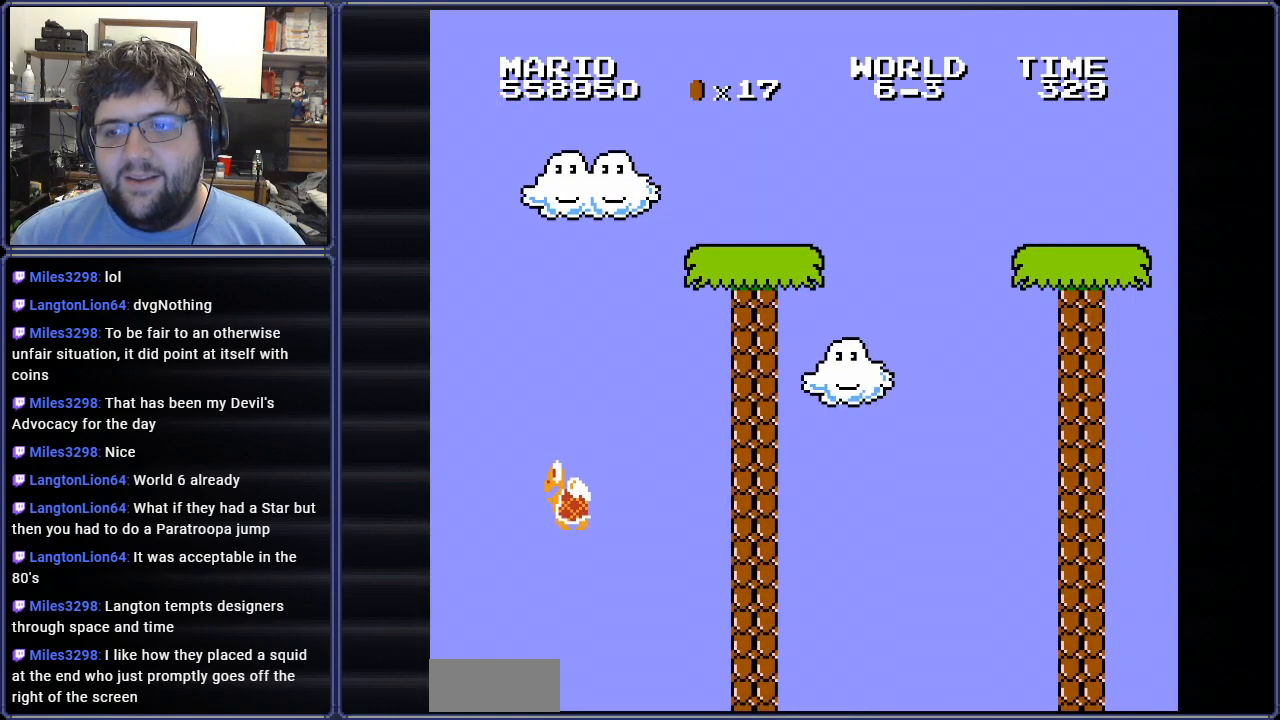
{"buttons": [], "events": [[300, "A", "down"], [467, "A", "up"]]}
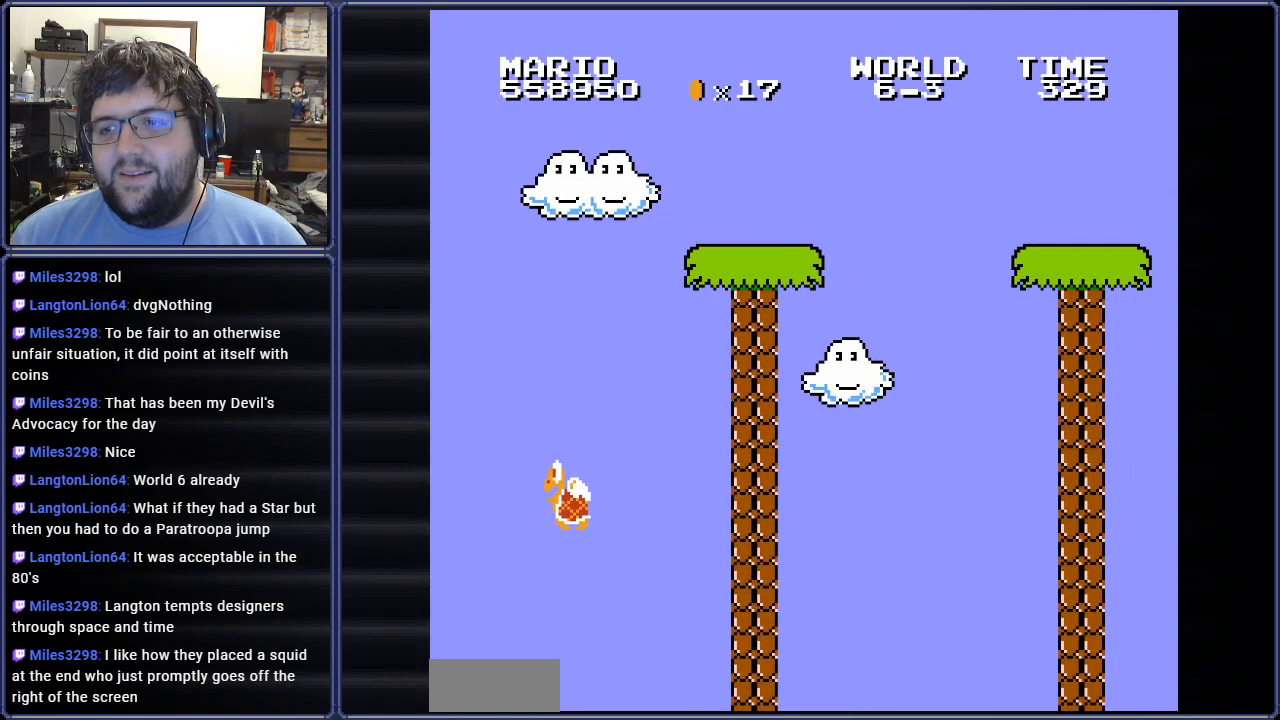
{"buttons": [], "events": []}
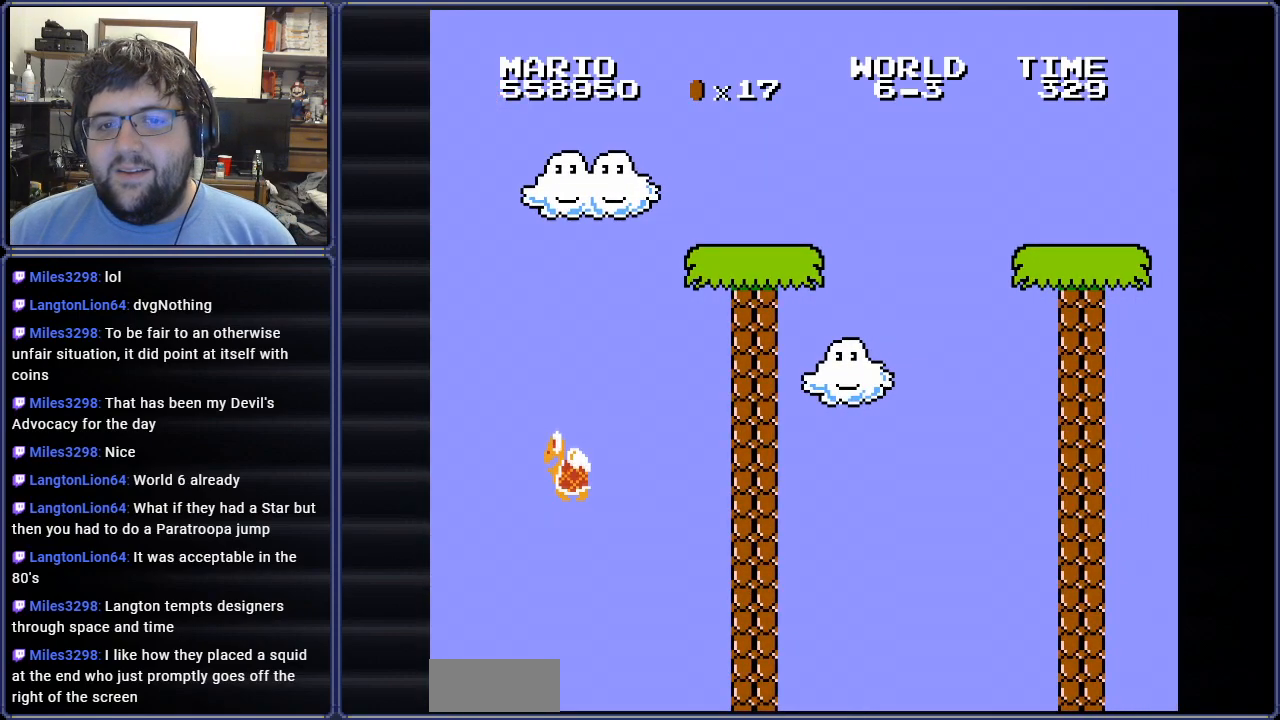
{"buttons": [], "events": []}
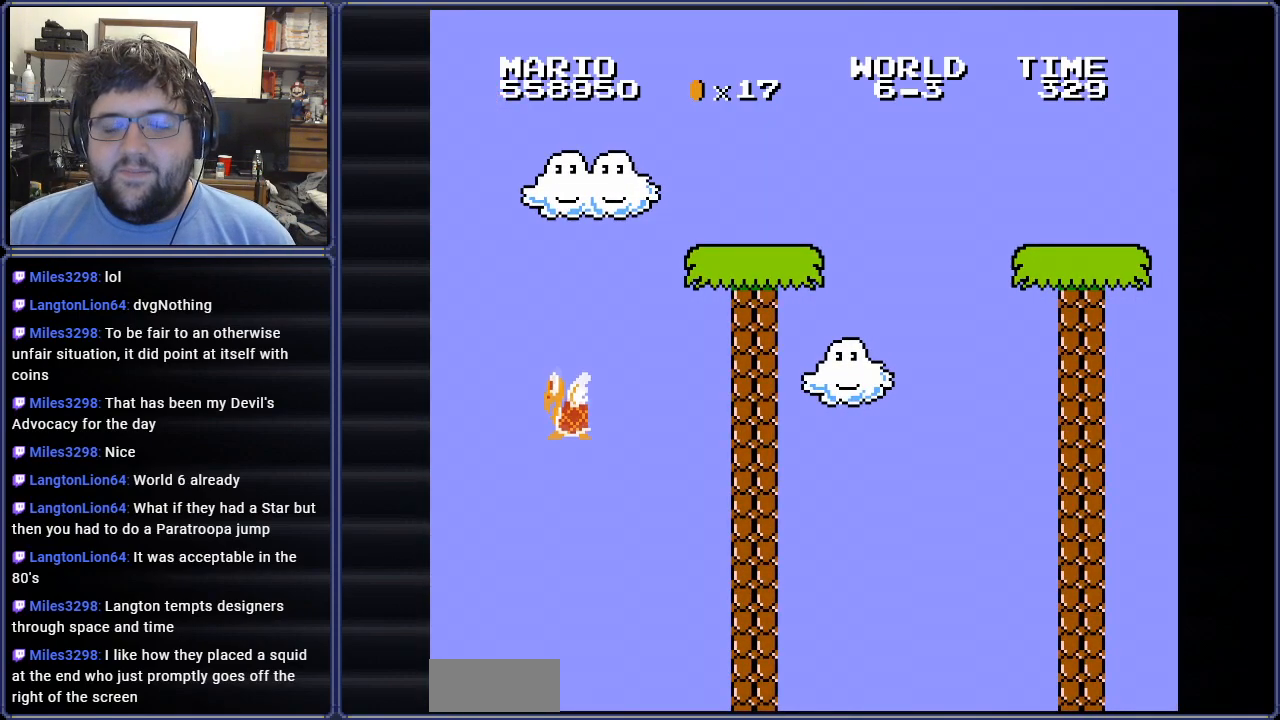
{"buttons": [], "events": []}
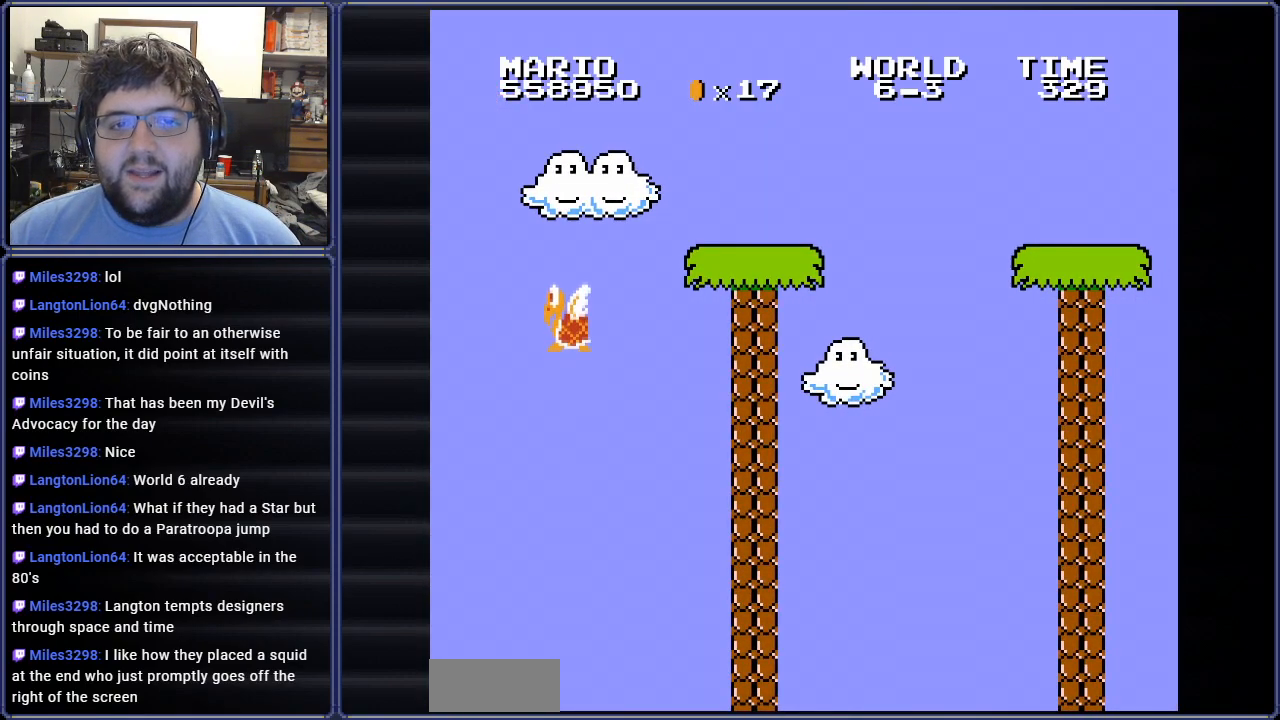
{"buttons": [], "events": []}
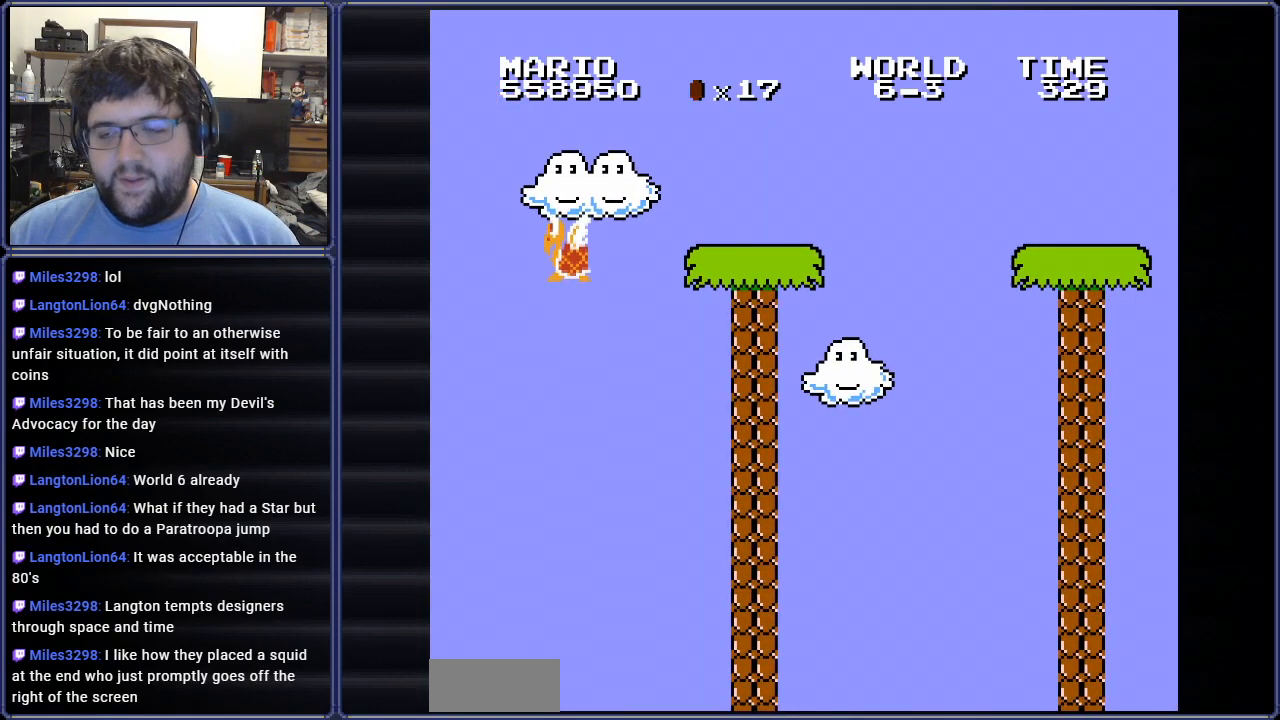
{"buttons": [], "events": []}
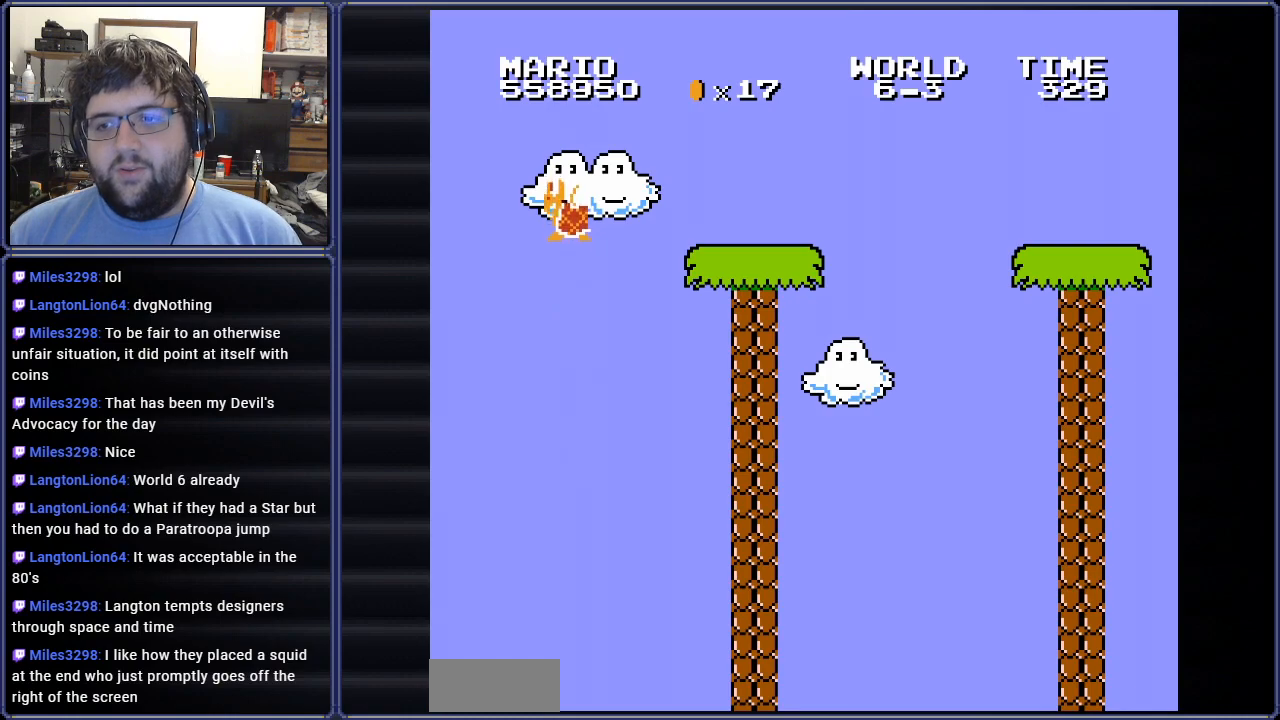
{"buttons": [], "events": []}
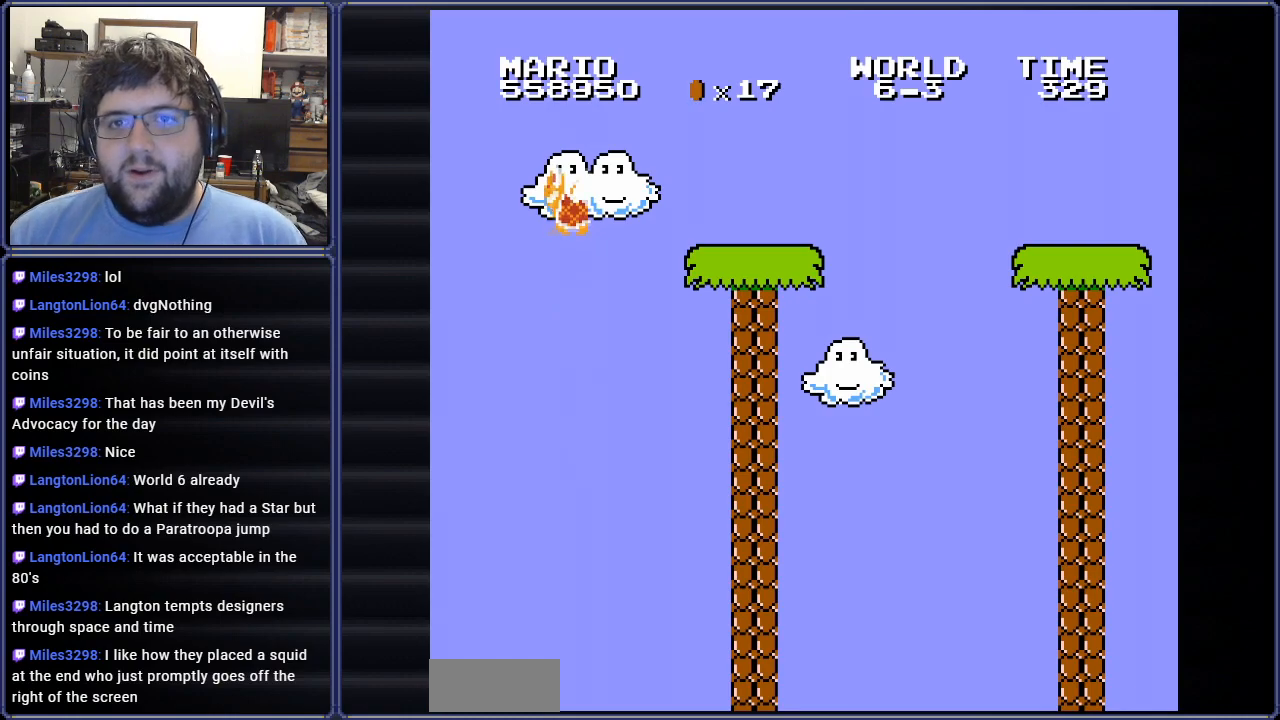
{"buttons": [], "events": []}
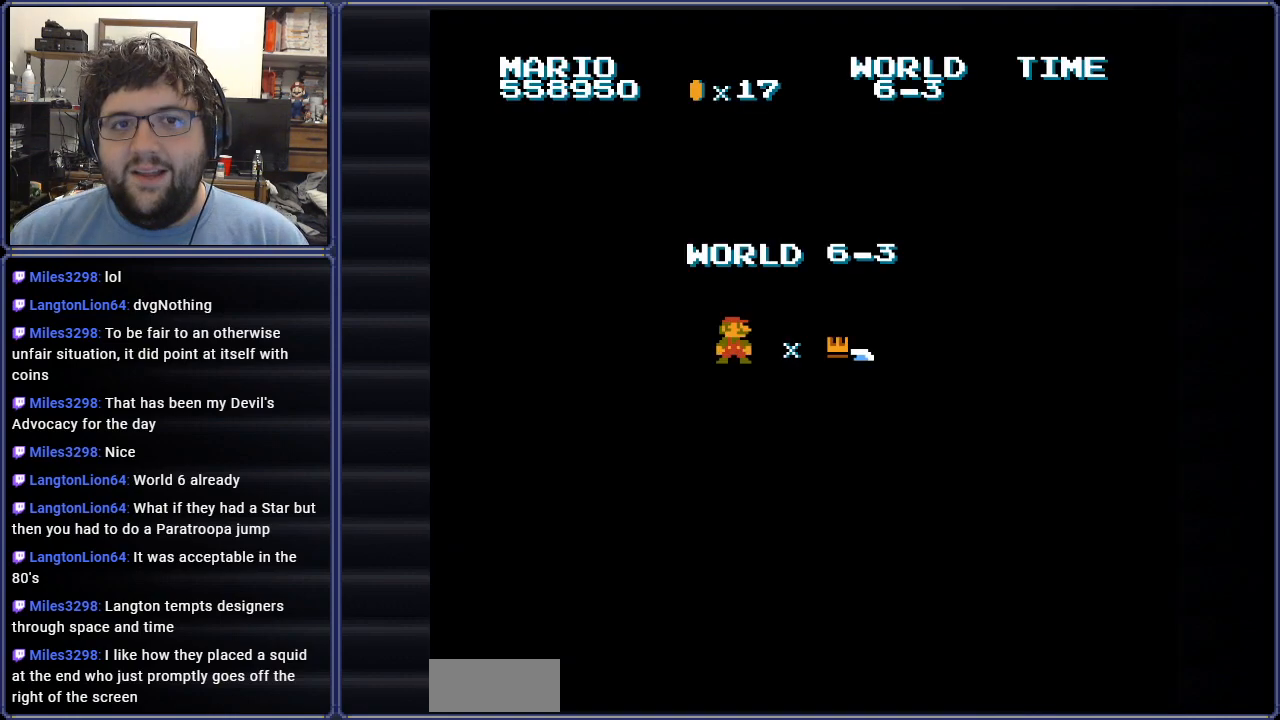
{"buttons": [], "events": []}
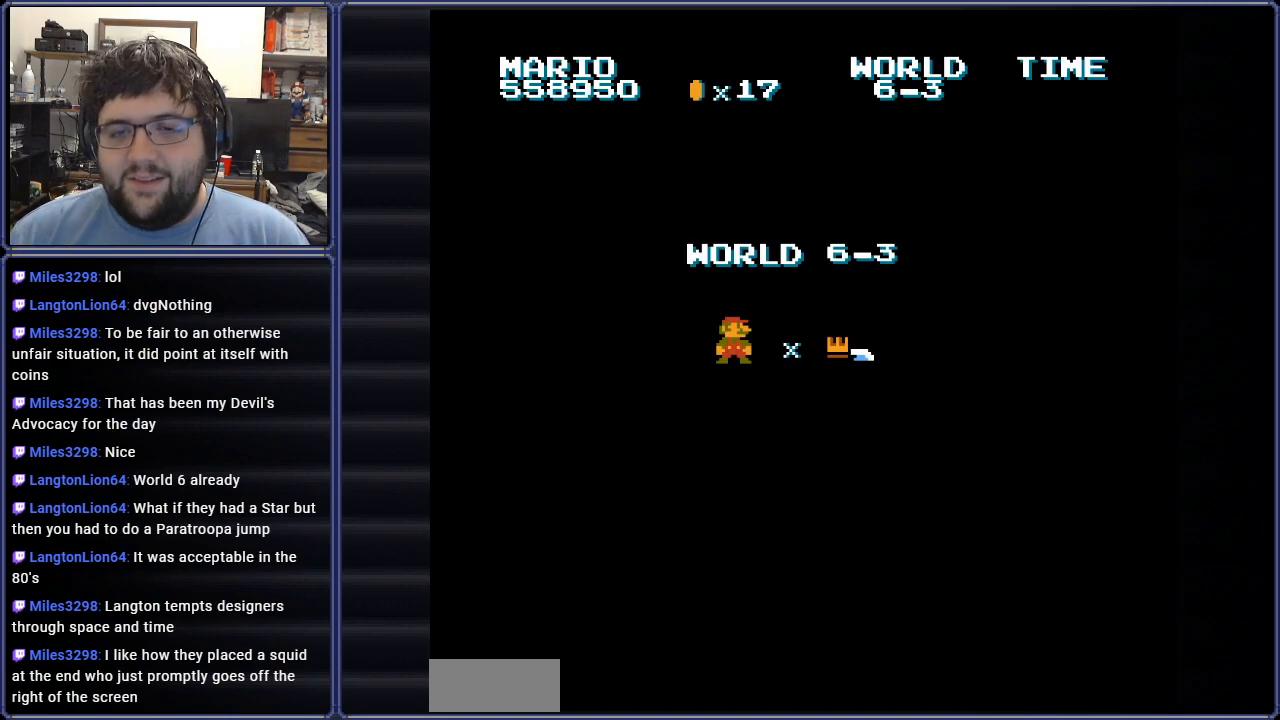
{"buttons": [], "events": []}
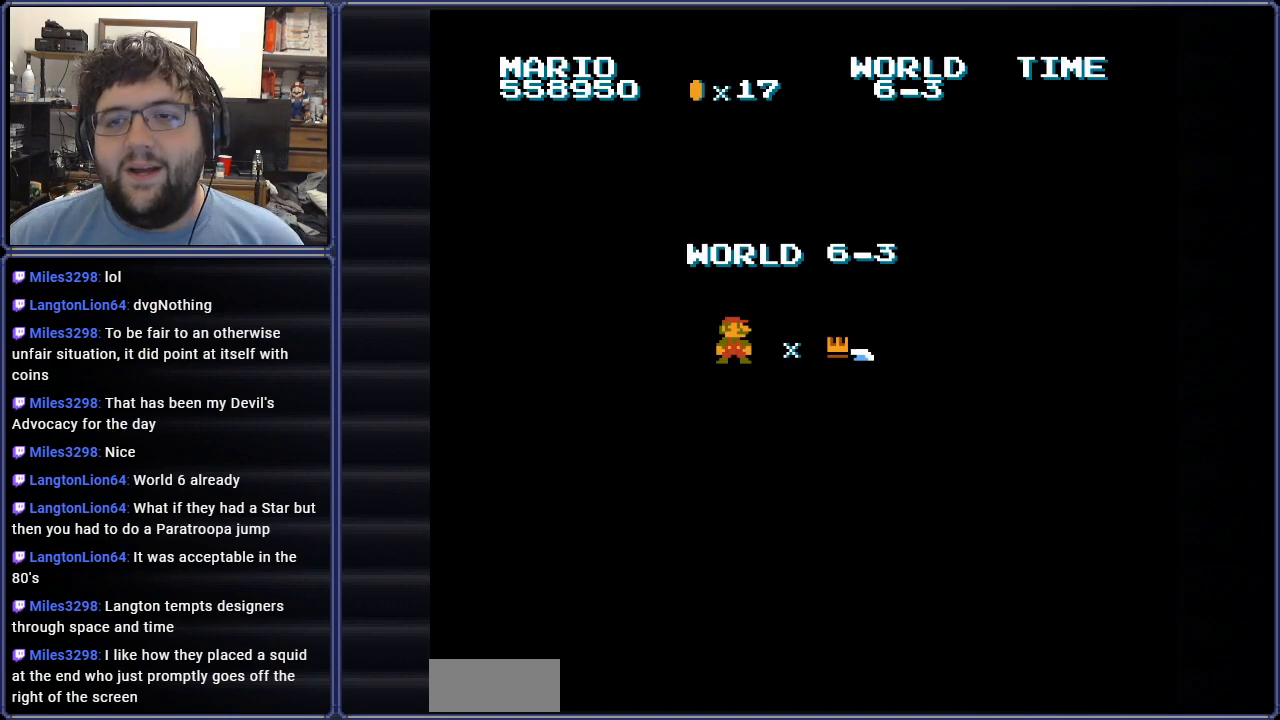
{"buttons": ["A"], "events": [[417, "A", "down"]]}
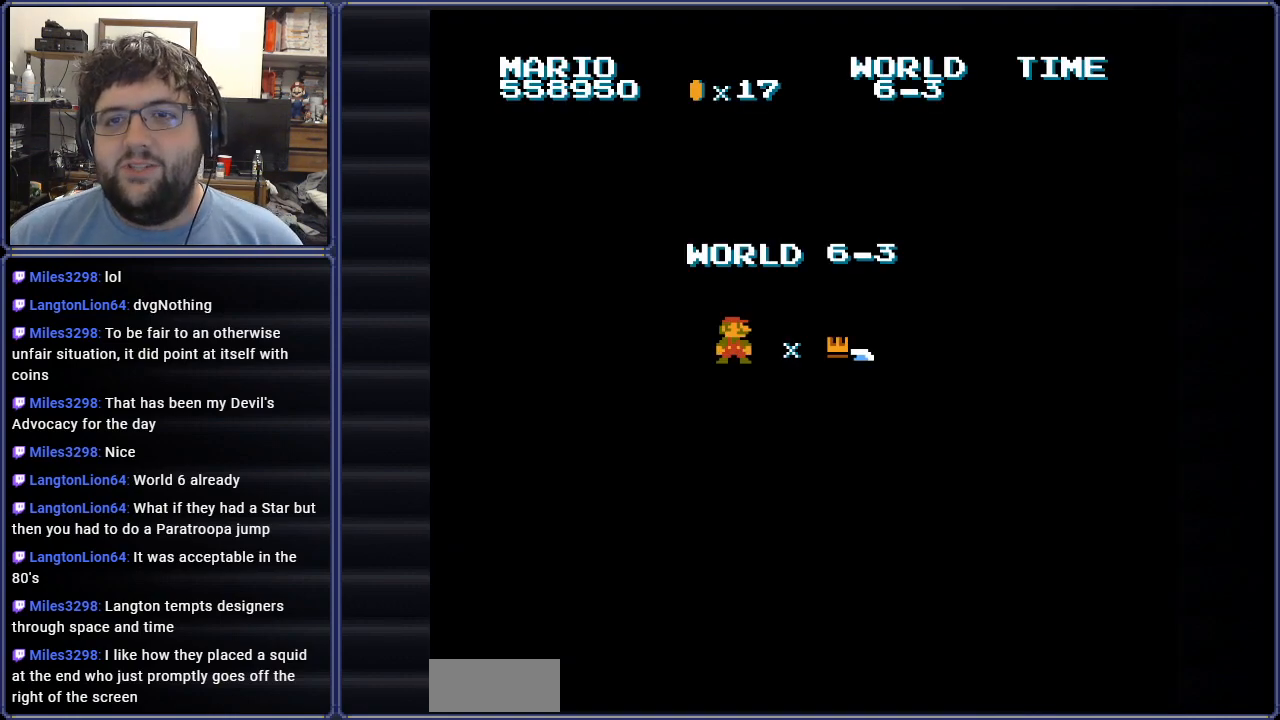
{"buttons": ["A"], "events": [[50, "A", "up"], [167, "A", "down"], [317, "A", "up"], [367, "A", "down"]]}
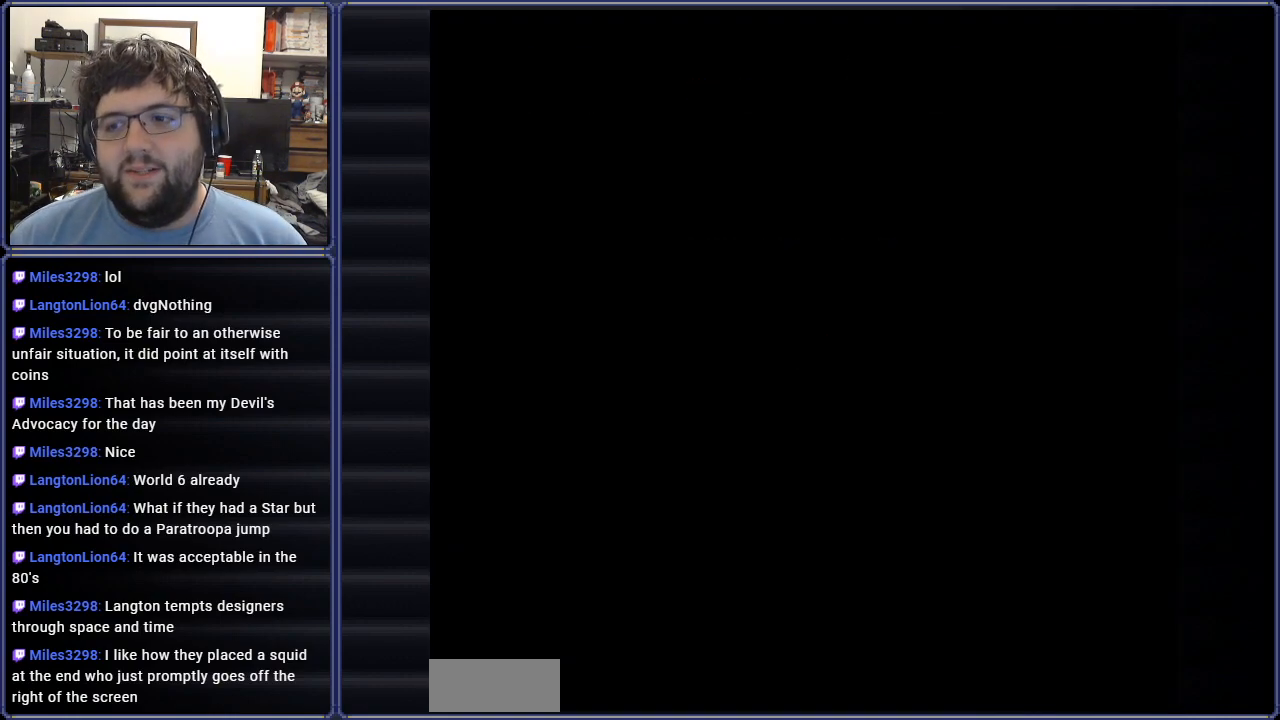
{"buttons": ["B", "DPAD_RIGHT"], "events": [[17, "A", "up"], [100, "A", "down"], [267, "A", "up"], [467, "B", "down"], [467, "DPAD_RIGHT", "down"]]}
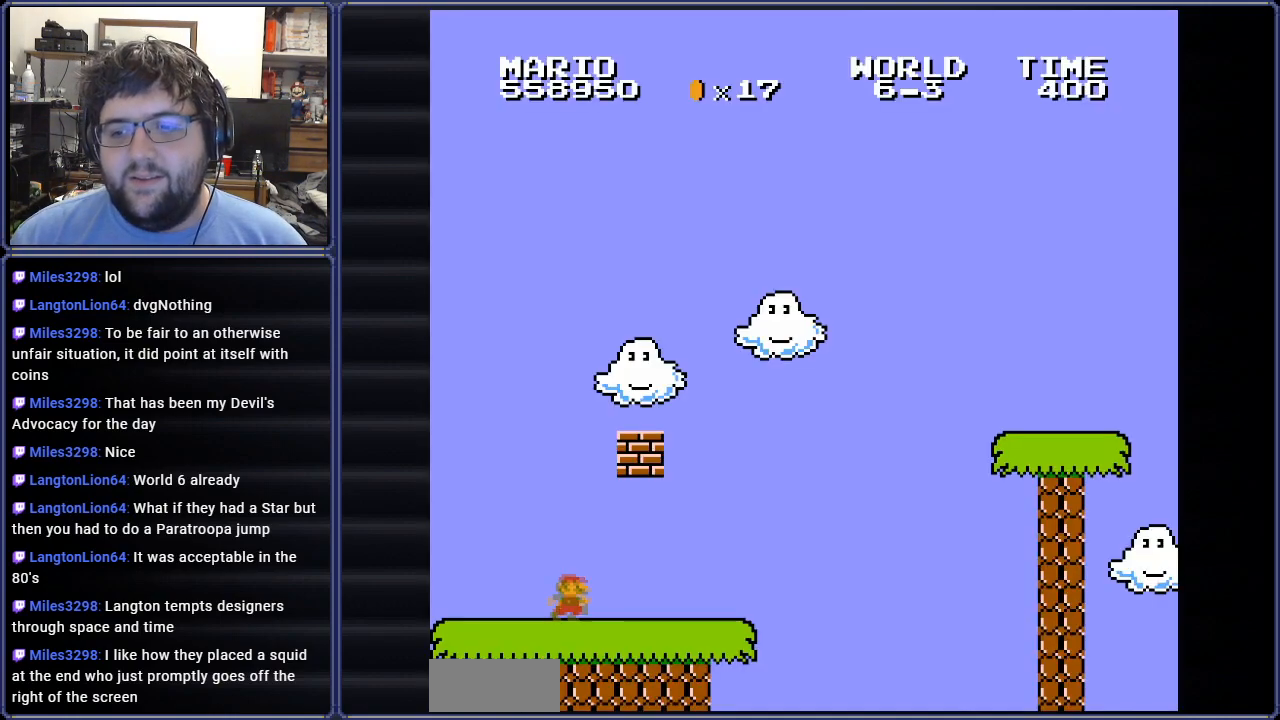
{"buttons": ["B", "DPAD_RIGHT"], "events": []}
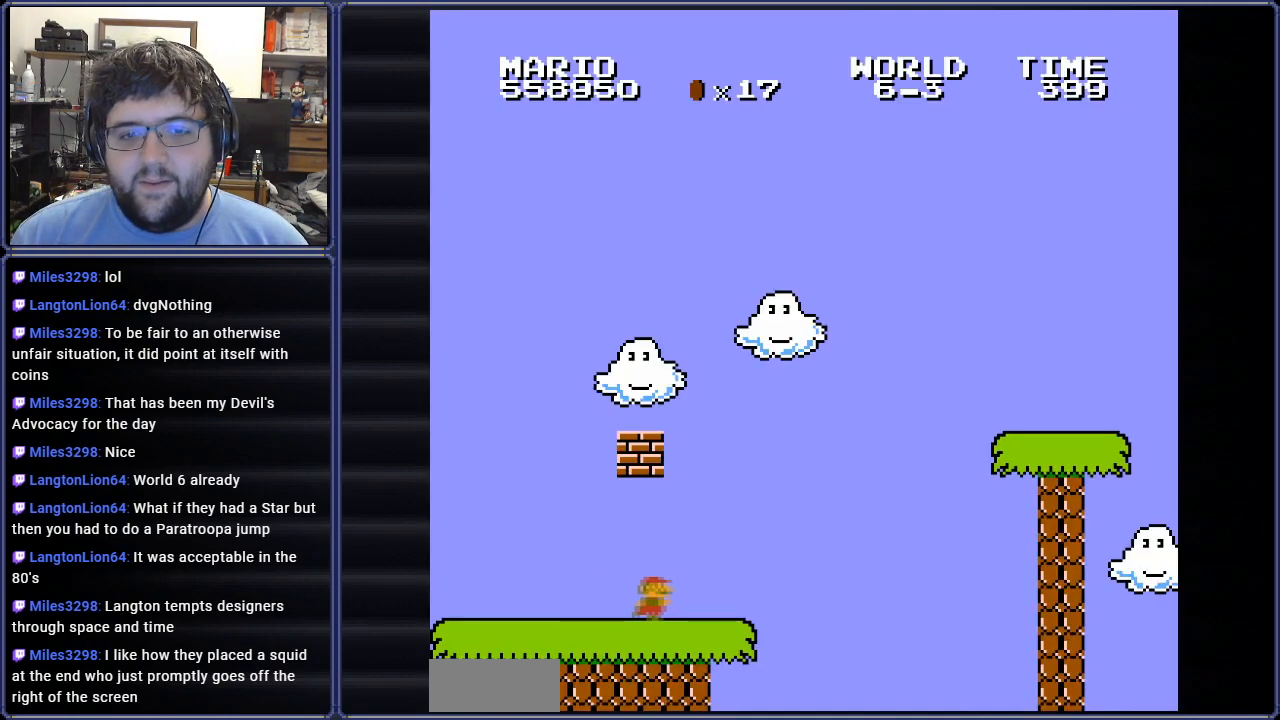
{"buttons": ["B", "DPAD_LEFT"], "events": [[67, "DPAD_LEFT", "down"], [67, "DPAD_RIGHT", "up"]]}
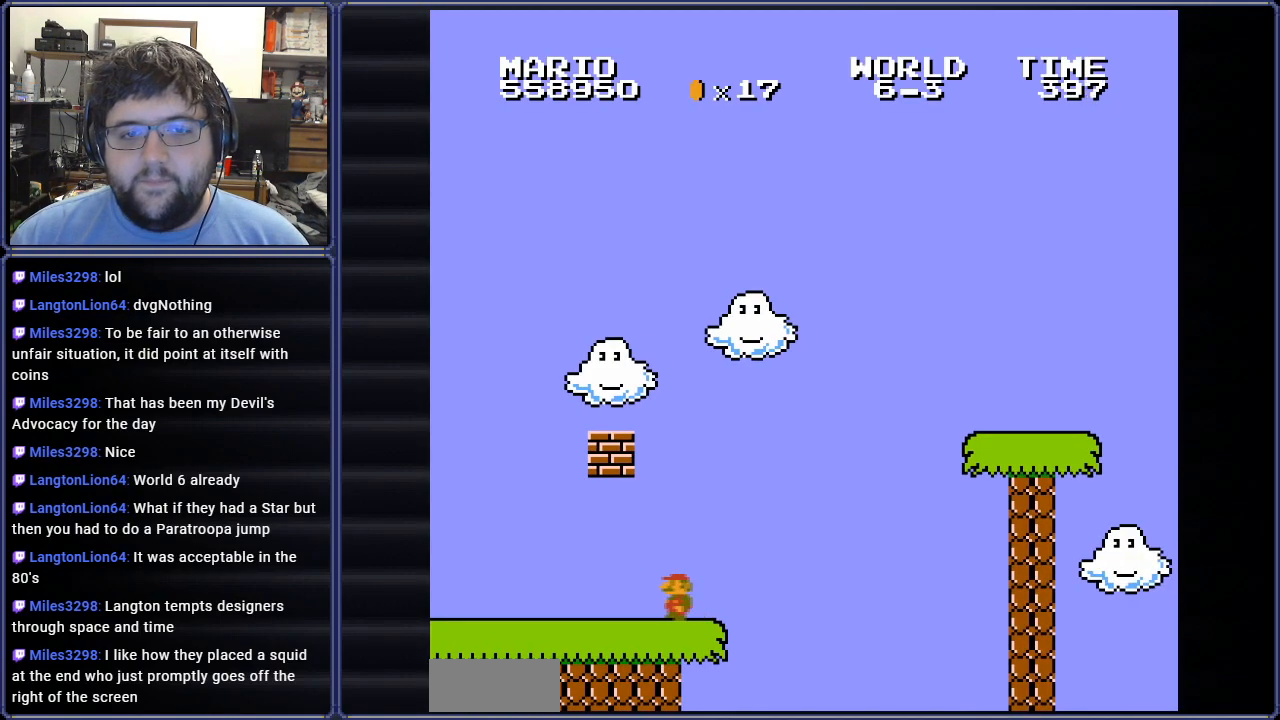
{"buttons": ["B", "DPAD_RIGHT"], "events": [[117, "A", "down"], [217, "DPAD_LEFT", "up"], [317, "DPAD_RIGHT", "down"], [367, "A", "up"]]}
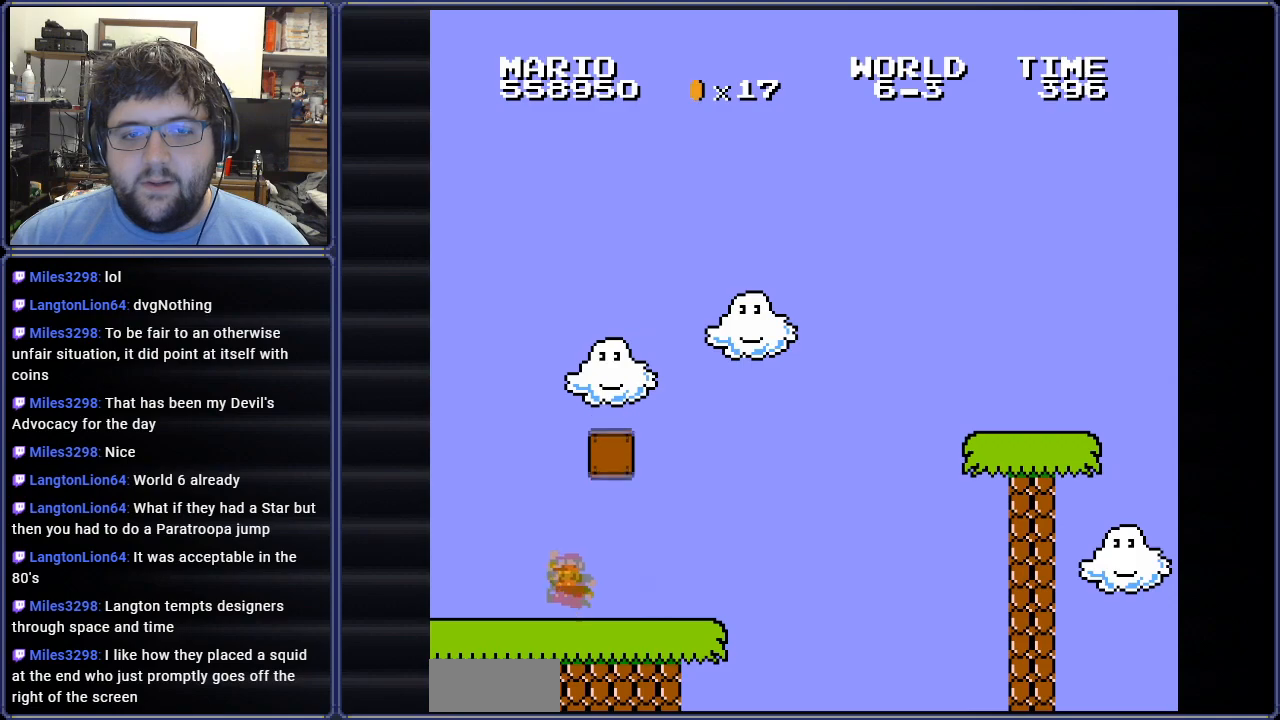
{"buttons": ["DPAD_RIGHT"], "events": [[200, "B", "up"]]}
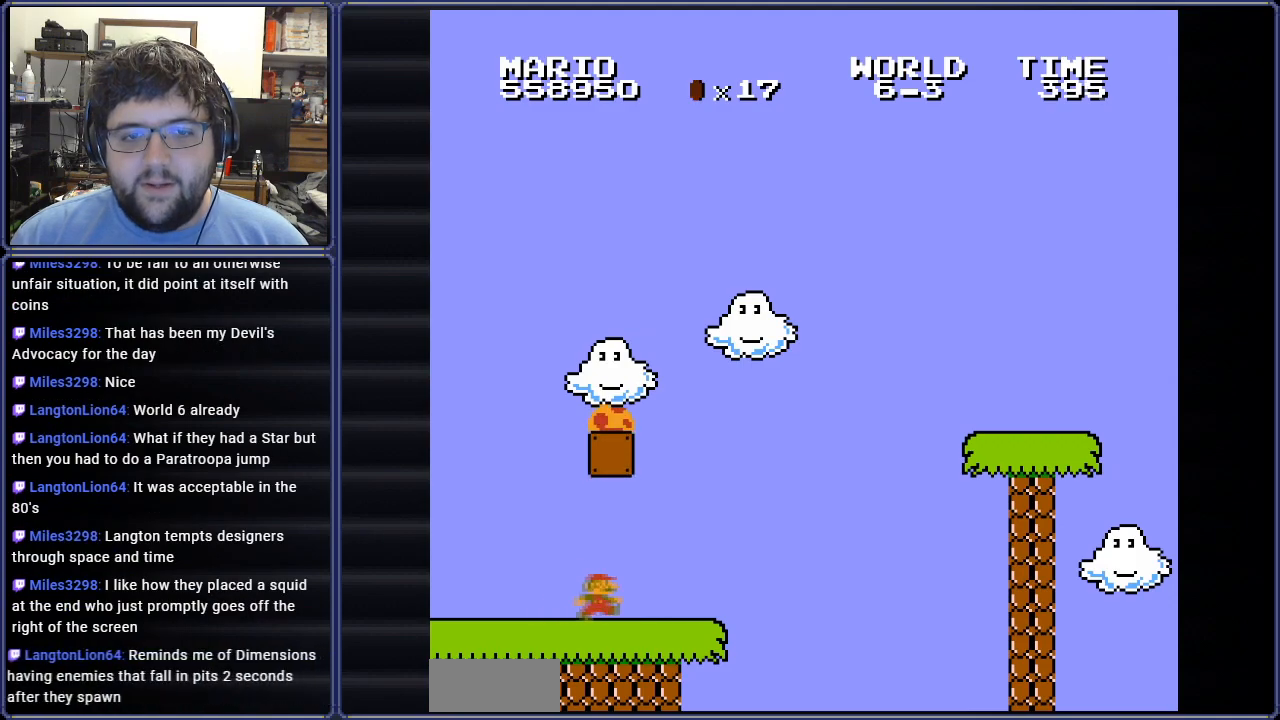
{"buttons": ["DPAD_LEFT"], "events": [[151, "A", "down"], [167, "DPAD_RIGHT", "up"], [201, "DPAD_LEFT", "down"], [351, "A", "up"]]}
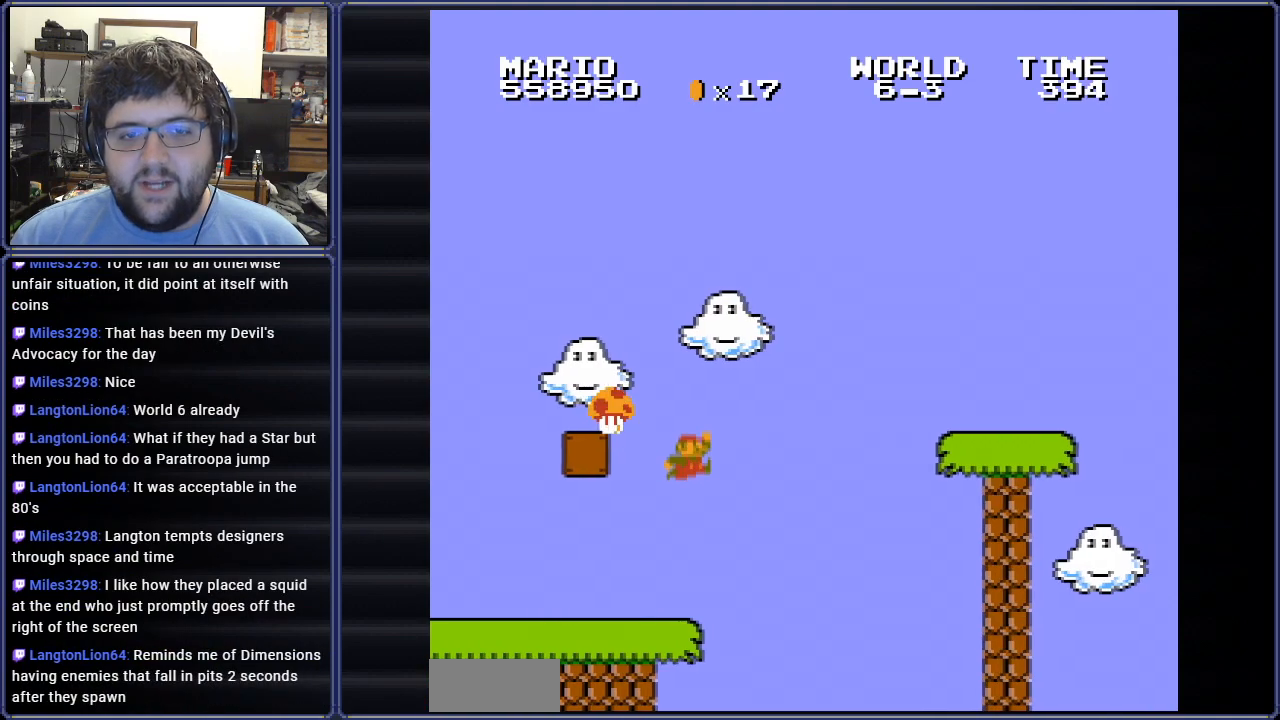
{"buttons": ["DPAD_LEFT"], "events": [[300, "A", "down"], [484, "A", "up"]]}
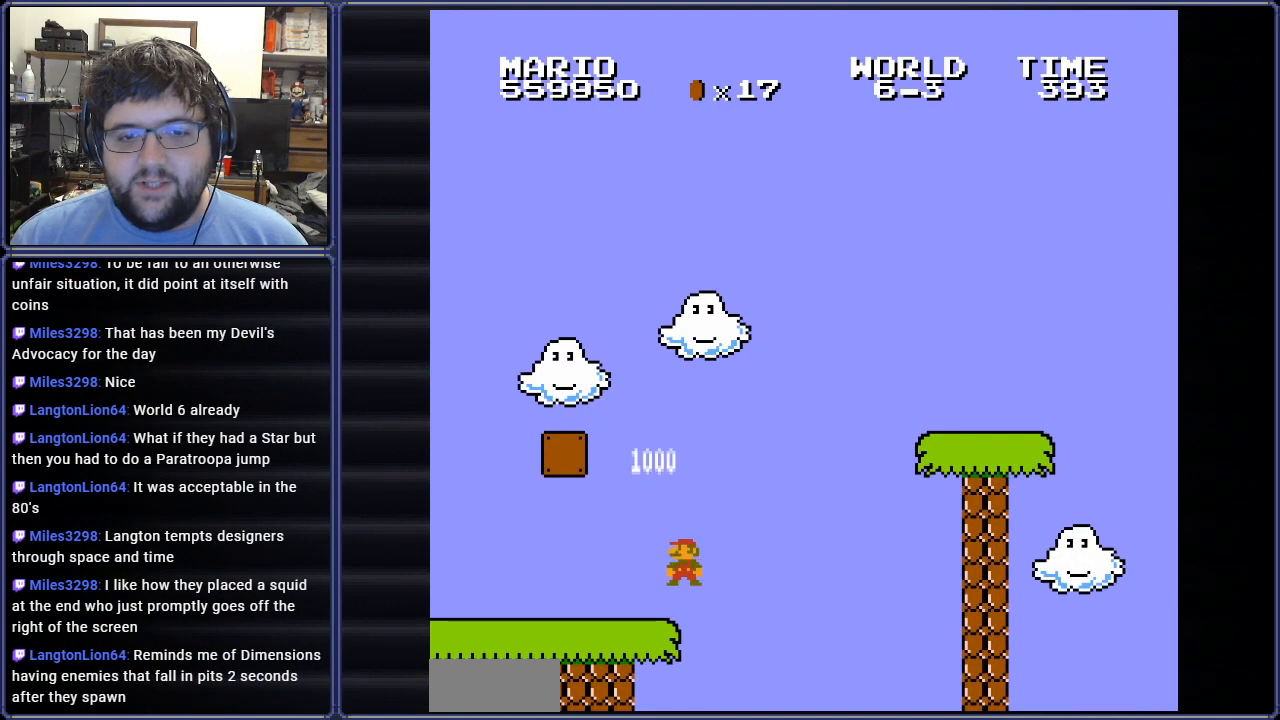
{"buttons": ["B", "DPAD_LEFT"], "events": [[117, "DPAD_LEFT", "up"], [317, "B", "down"], [367, "DPAD_LEFT", "down"]]}
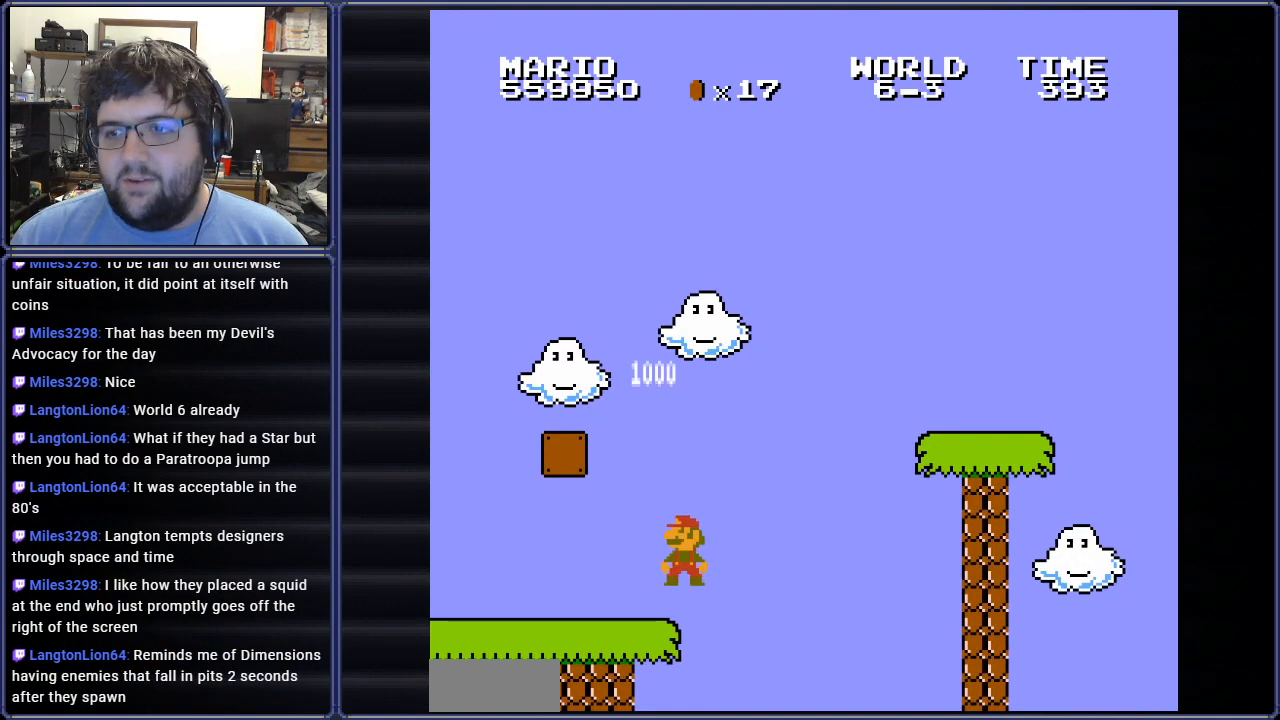
{"buttons": ["B", "DPAD_LEFT"], "events": []}
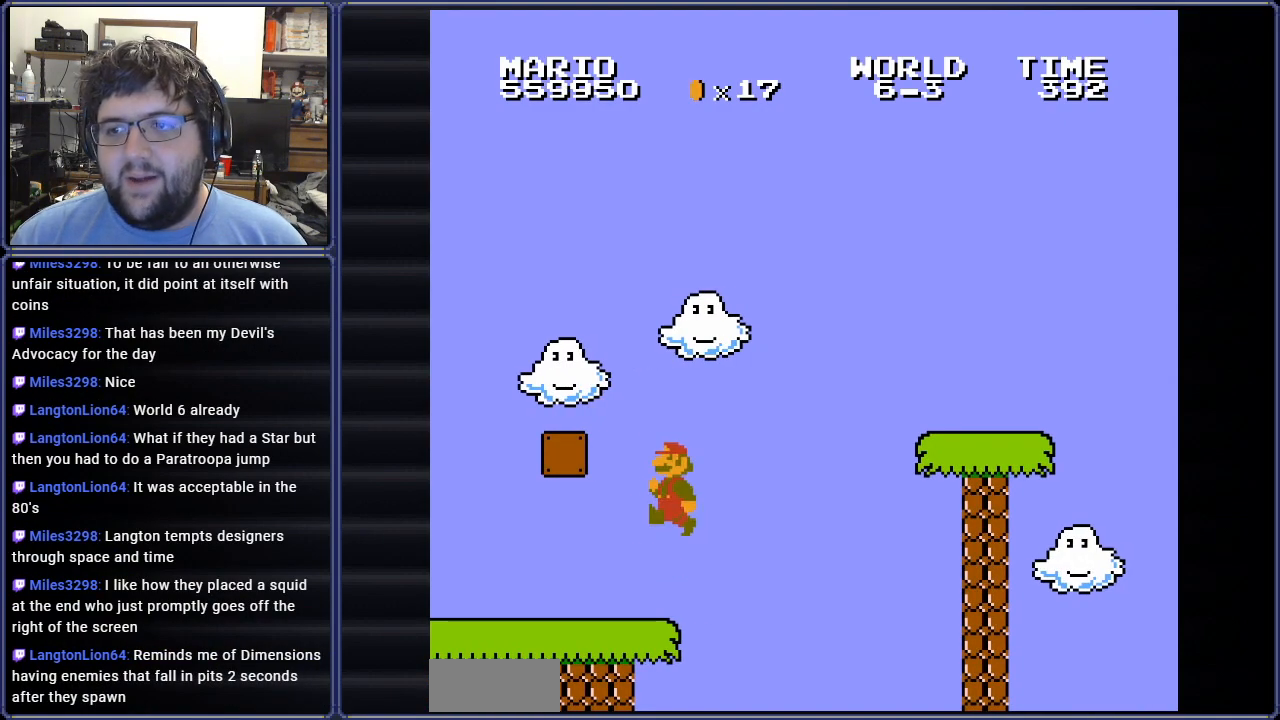
{"buttons": ["B", "DPAD_LEFT"], "events": []}
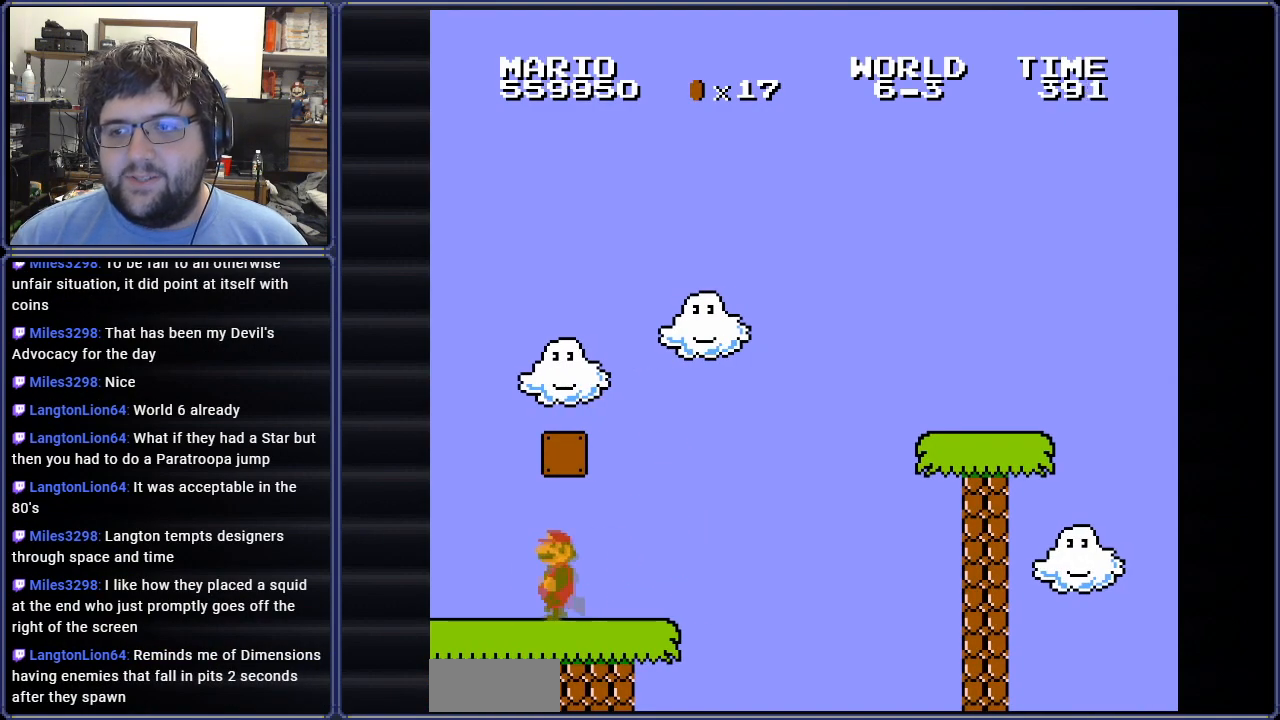
{"buttons": ["B", "DPAD_RIGHT"], "events": [[217, "DPAD_LEFT", "up"], [317, "DPAD_RIGHT", "down"]]}